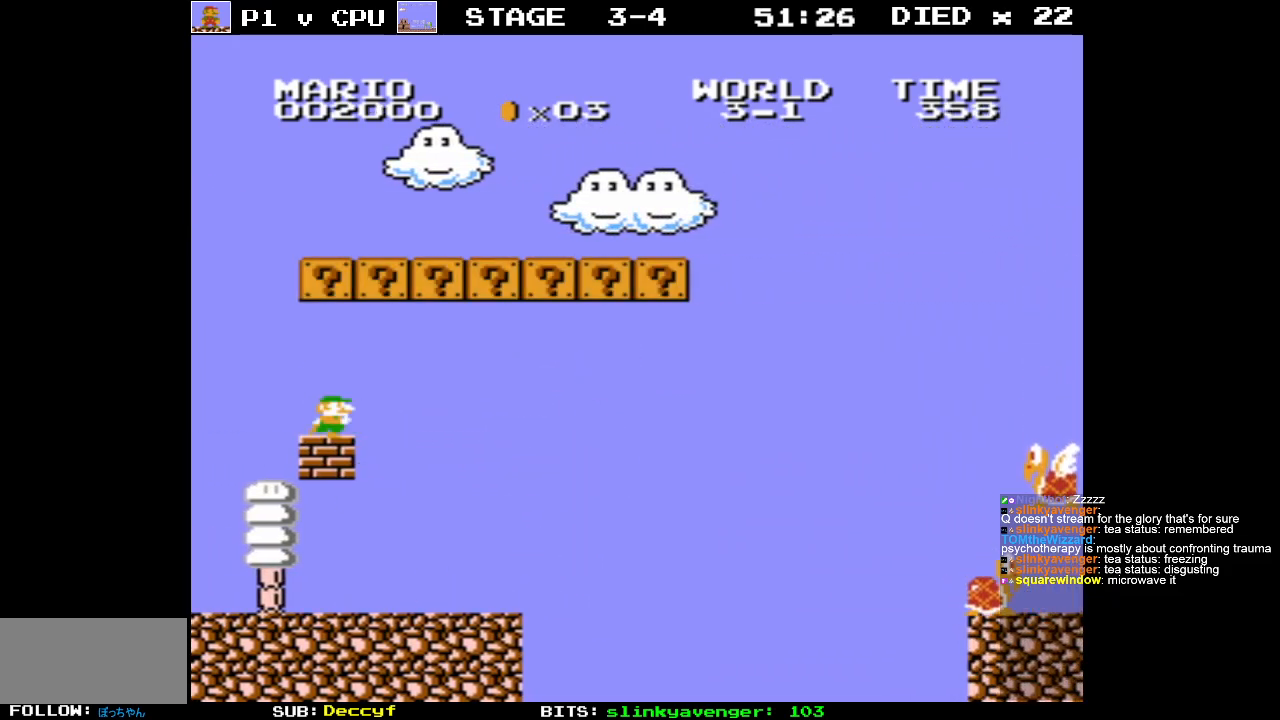
Gameplay with a controller (Nintendo layout); each line is a JSON object with the inputs held at the frame after it. "events" lists button and stick changes between this image and that frame as [ms after this image, input, new state], when the widget could be followed in between. Not read: L3 R3.
{"buttons": [], "events": [[200, "A", "up"]]}
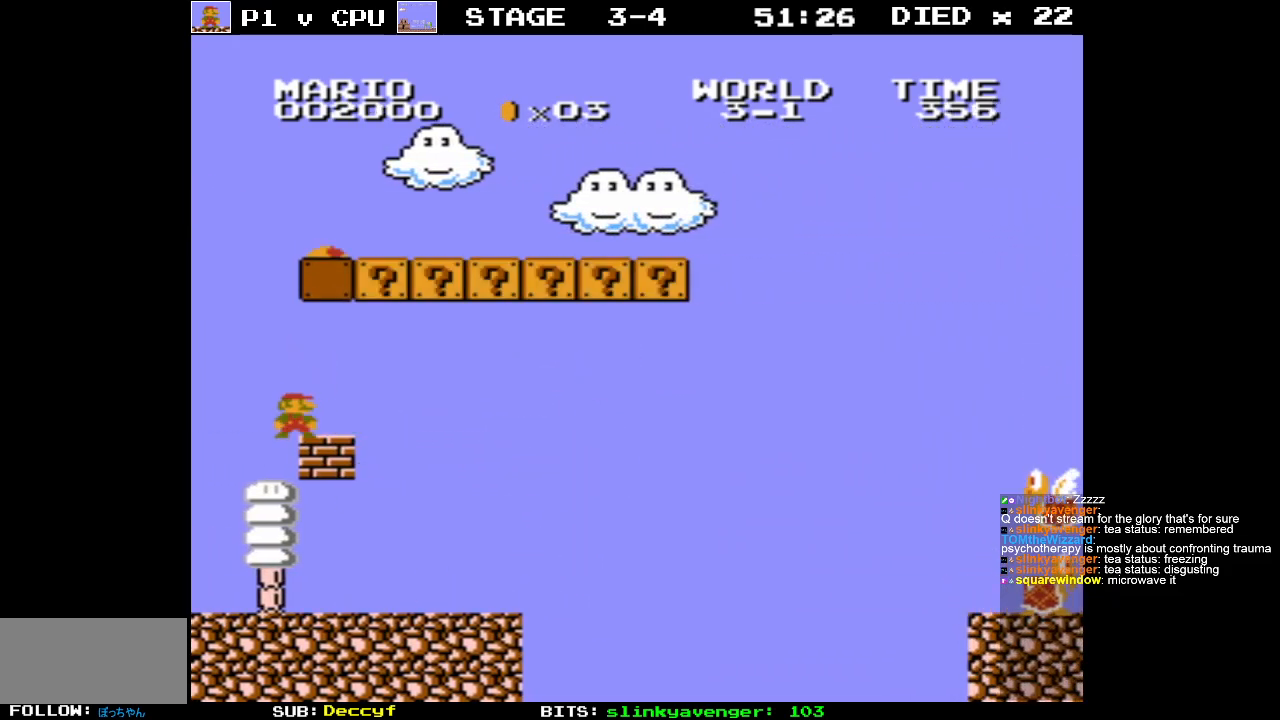
{"buttons": ["A"], "events": [[250, "A", "down"]]}
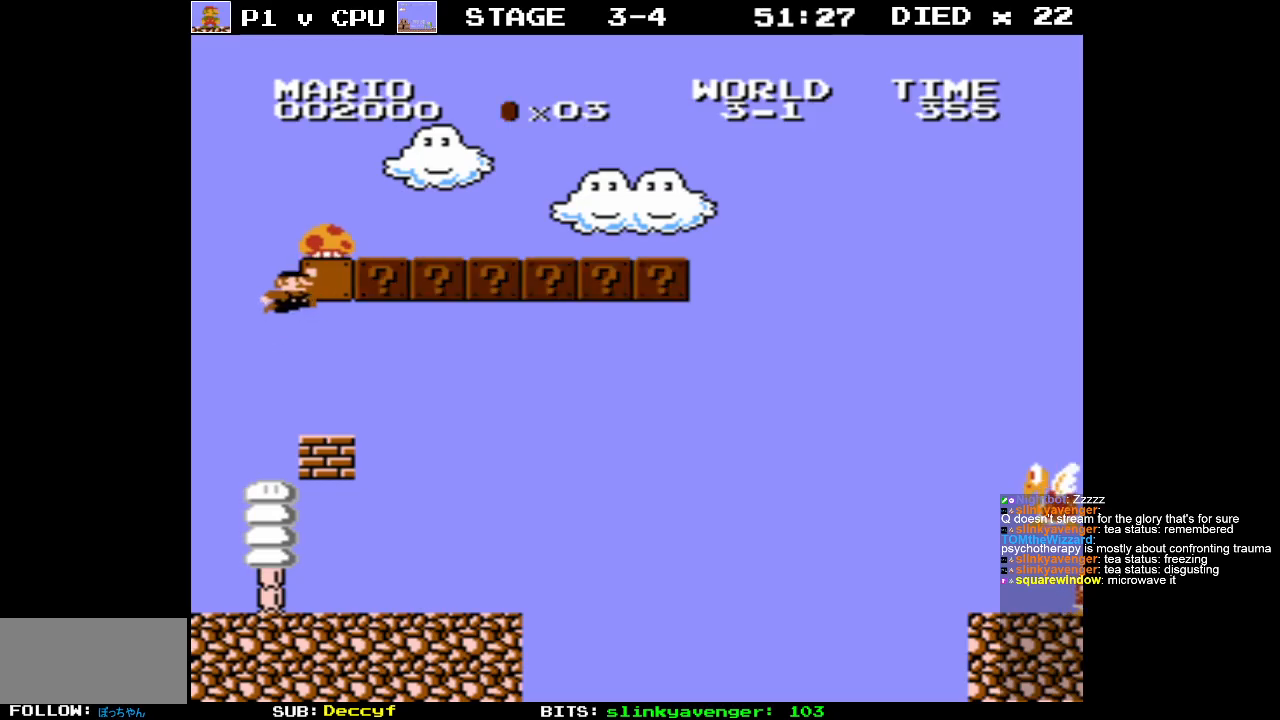
{"buttons": ["B", "DPAD_RIGHT"], "events": [[83, "DPAD_RIGHT", "down"], [100, "DPAD_UP", "down"], [250, "B", "down"], [267, "DPAD_UP", "up"], [283, "A", "up"]]}
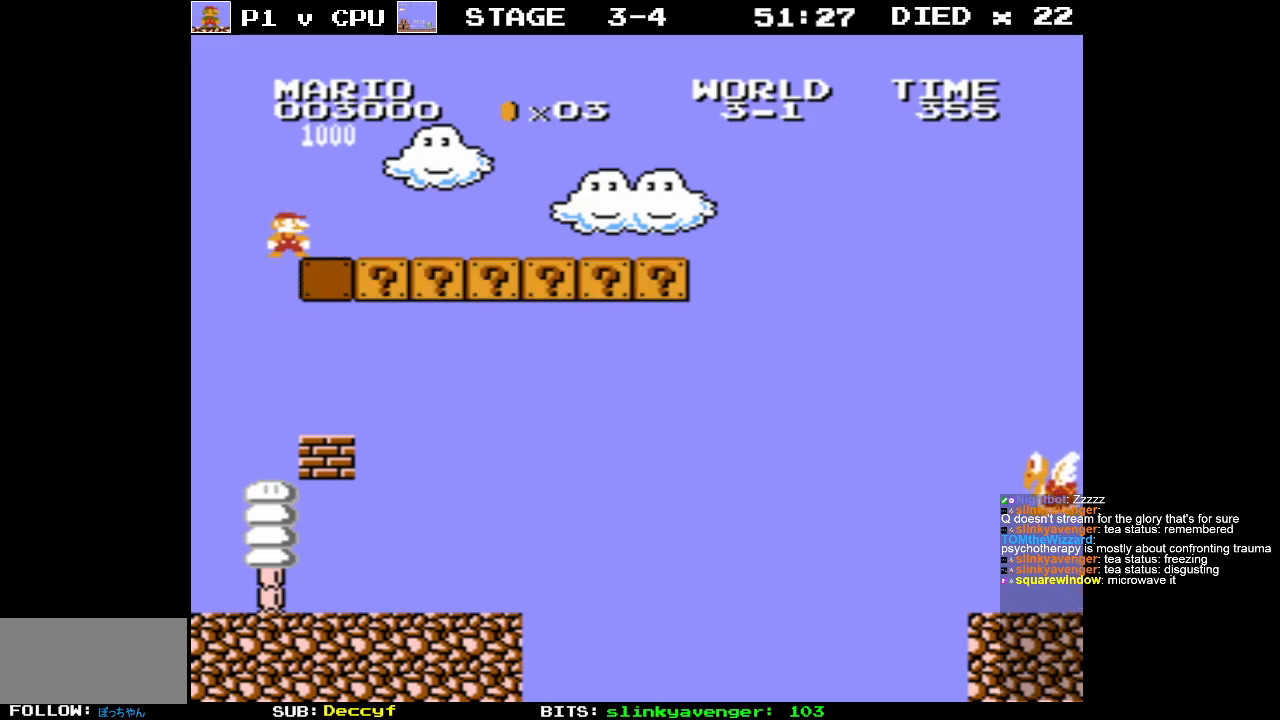
{"buttons": ["B", "DPAD_RIGHT"], "events": []}
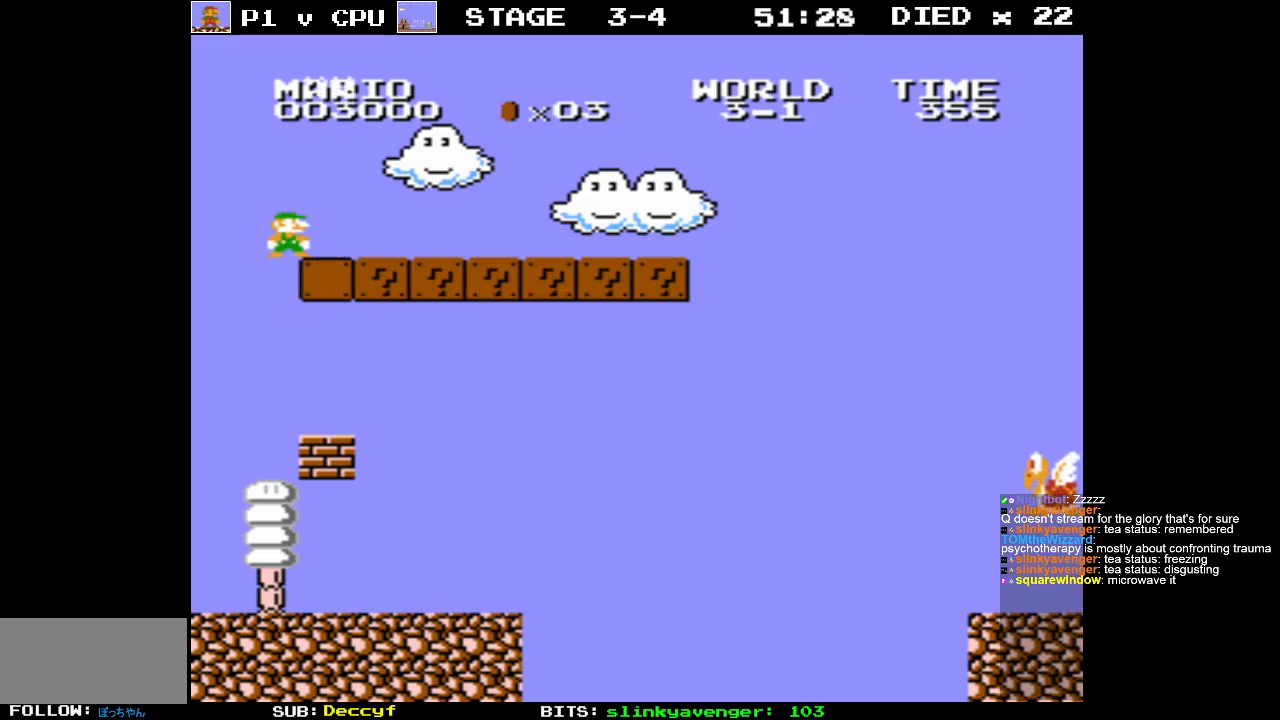
{"buttons": ["B", "DPAD_RIGHT"], "events": []}
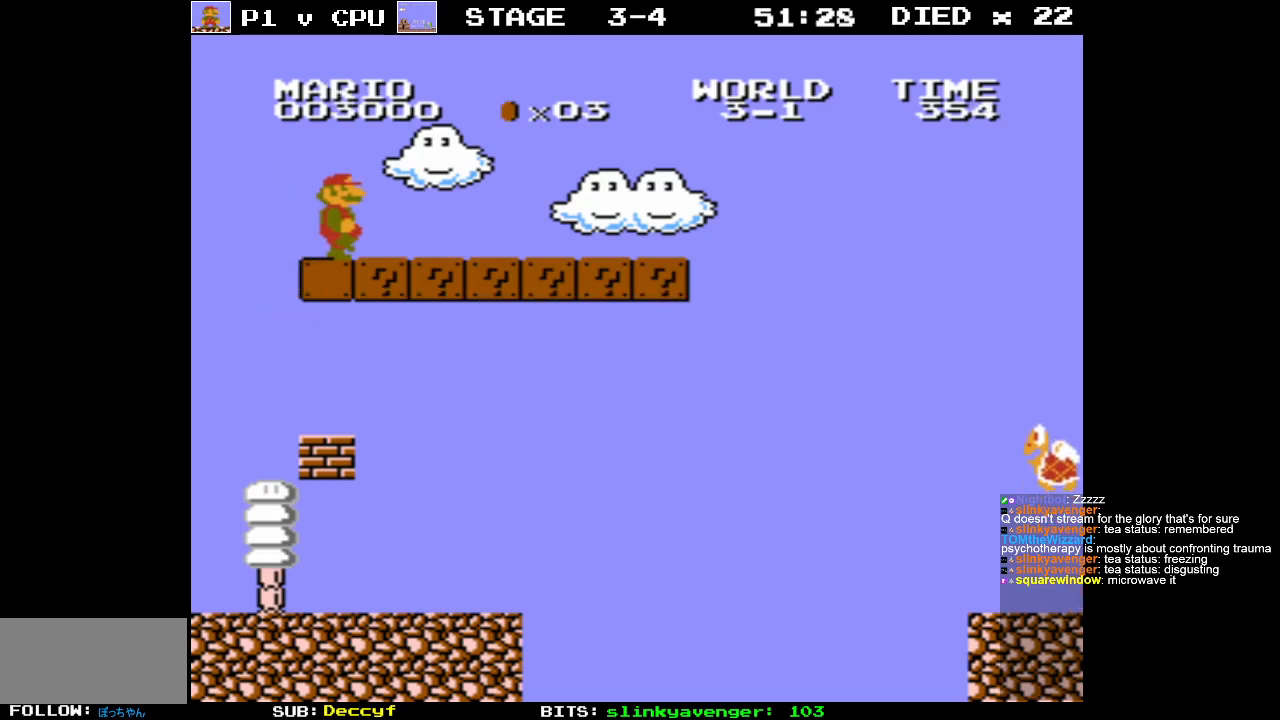
{"buttons": ["B", "DPAD_RIGHT"], "events": []}
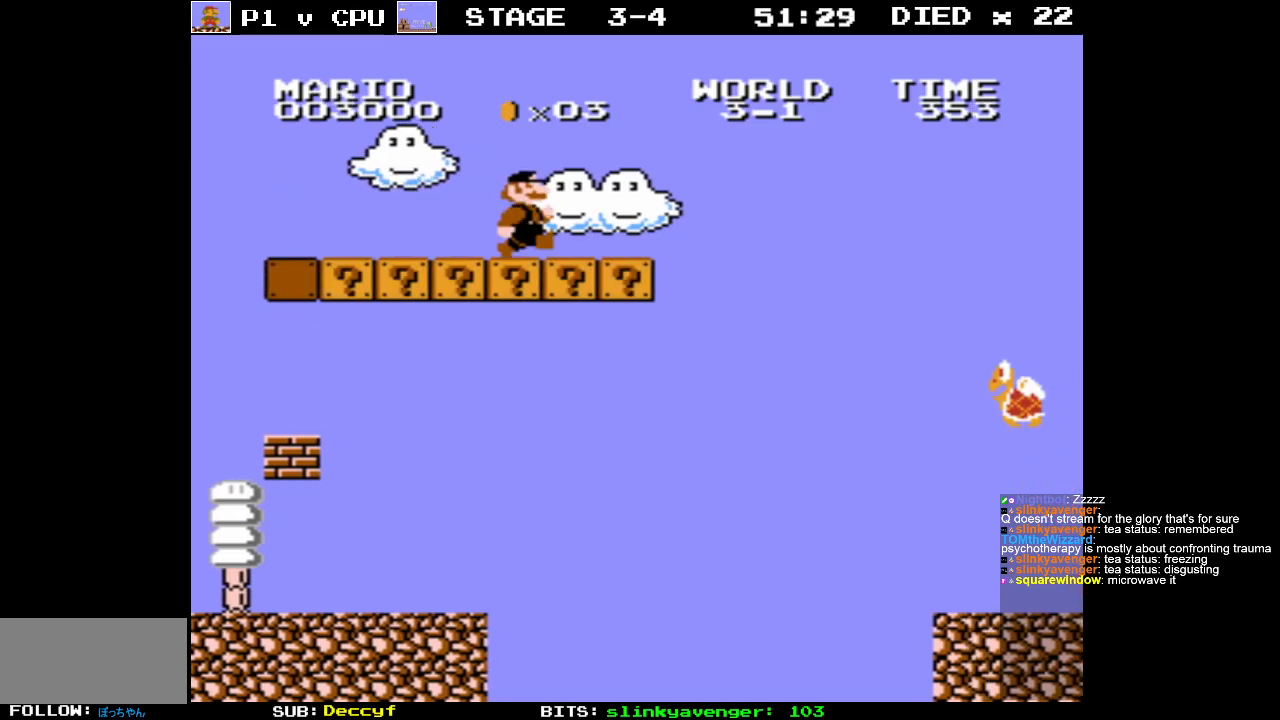
{"buttons": ["B"], "events": [[150, "A", "down"], [183, "DPAD_RIGHT", "up"], [433, "A", "up"]]}
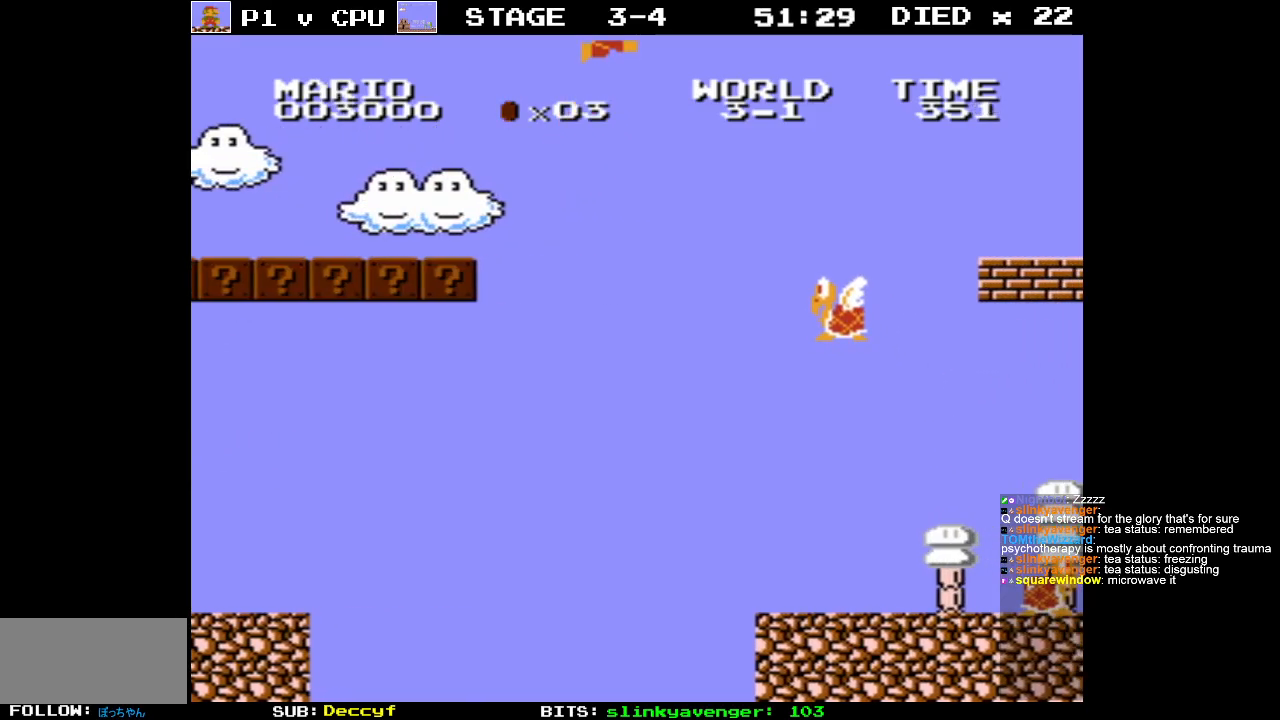
{"buttons": ["B"], "events": [[33, "DPAD_LEFT", "down"], [150, "DPAD_LEFT", "up"]]}
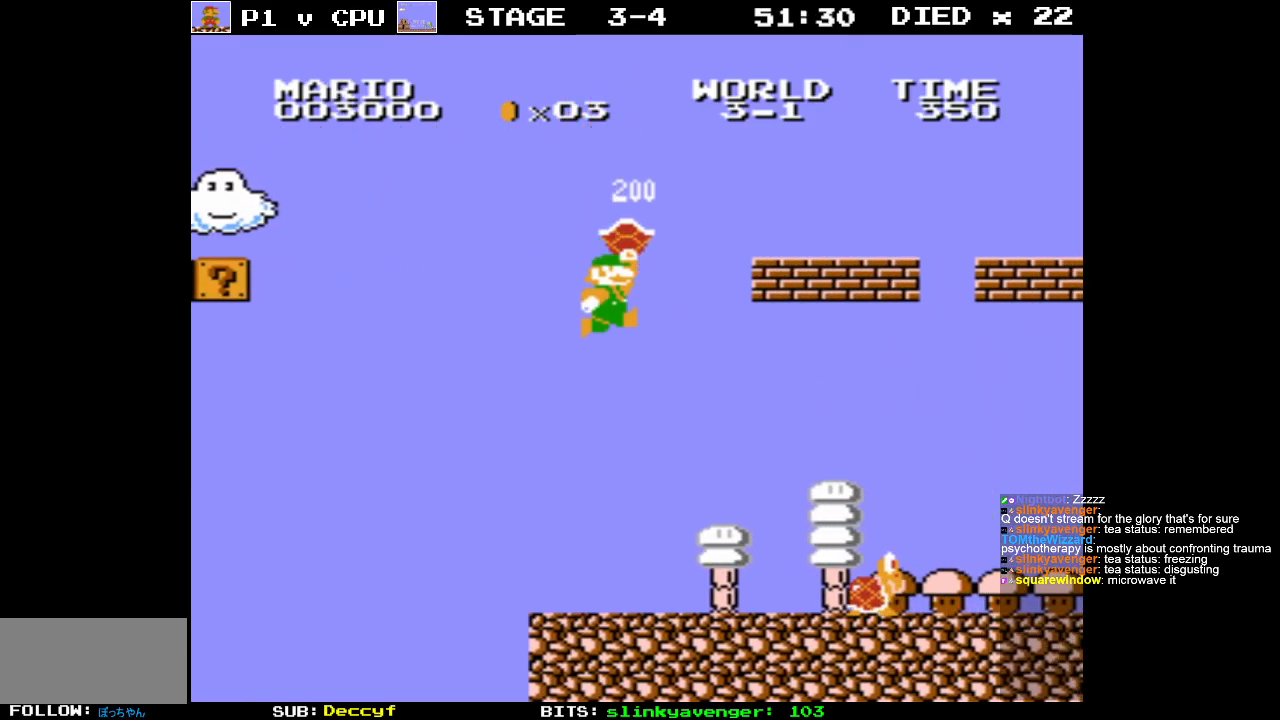
{"buttons": ["B", "DPAD_RIGHT"], "events": [[133, "DPAD_RIGHT", "down"]]}
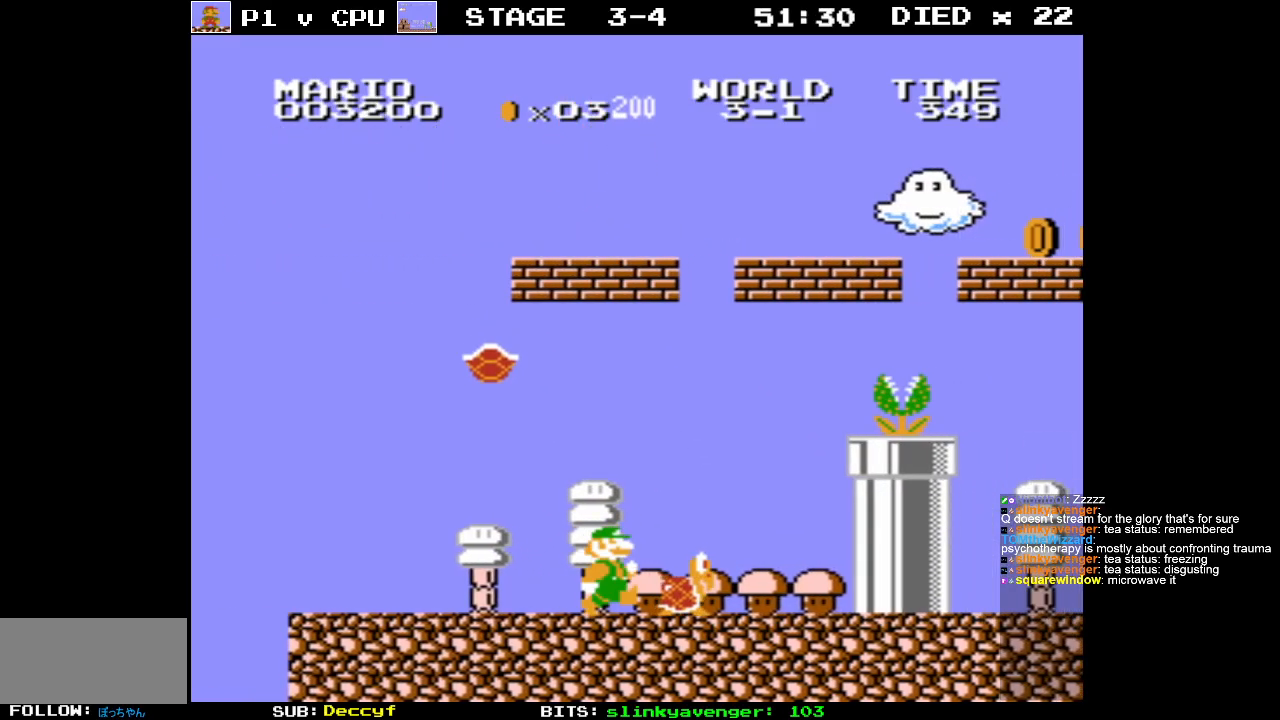
{"buttons": ["A", "B"], "events": [[333, "A", "down"], [417, "DPAD_RIGHT", "up"]]}
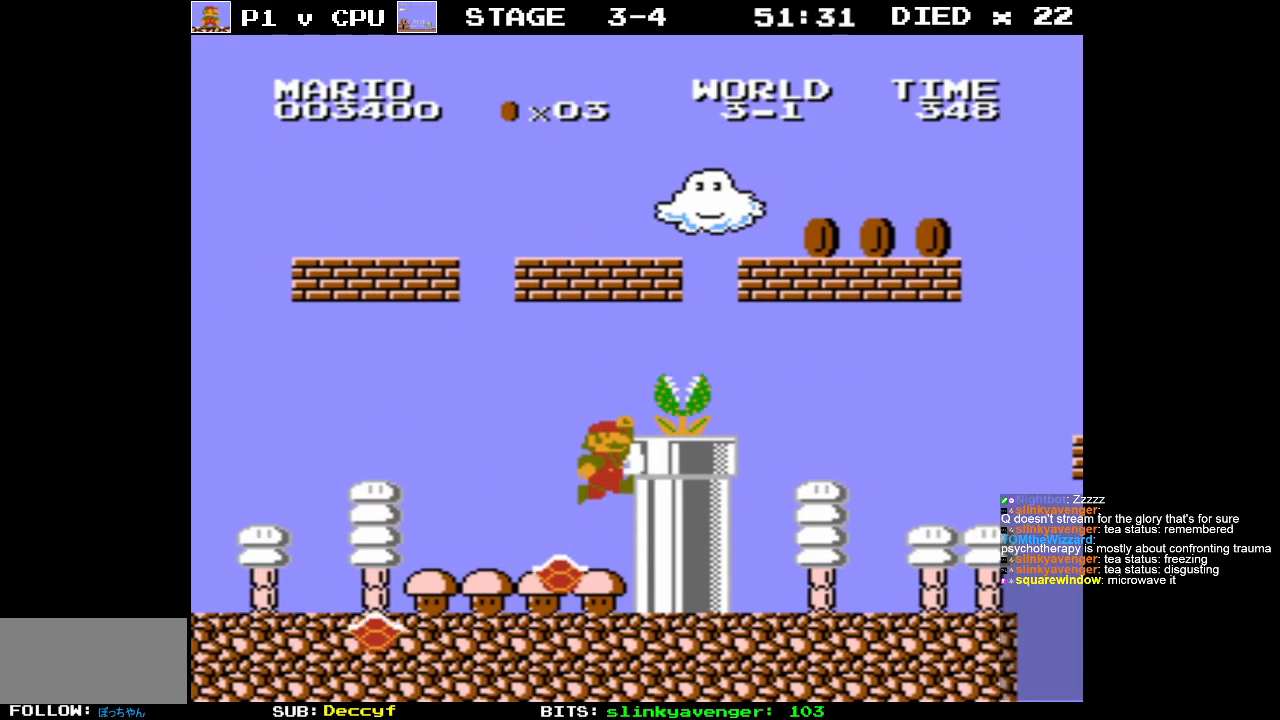
{"buttons": ["DPAD_RIGHT"], "events": [[33, "A", "up"], [33, "DPAD_RIGHT", "down"], [133, "B", "up"]]}
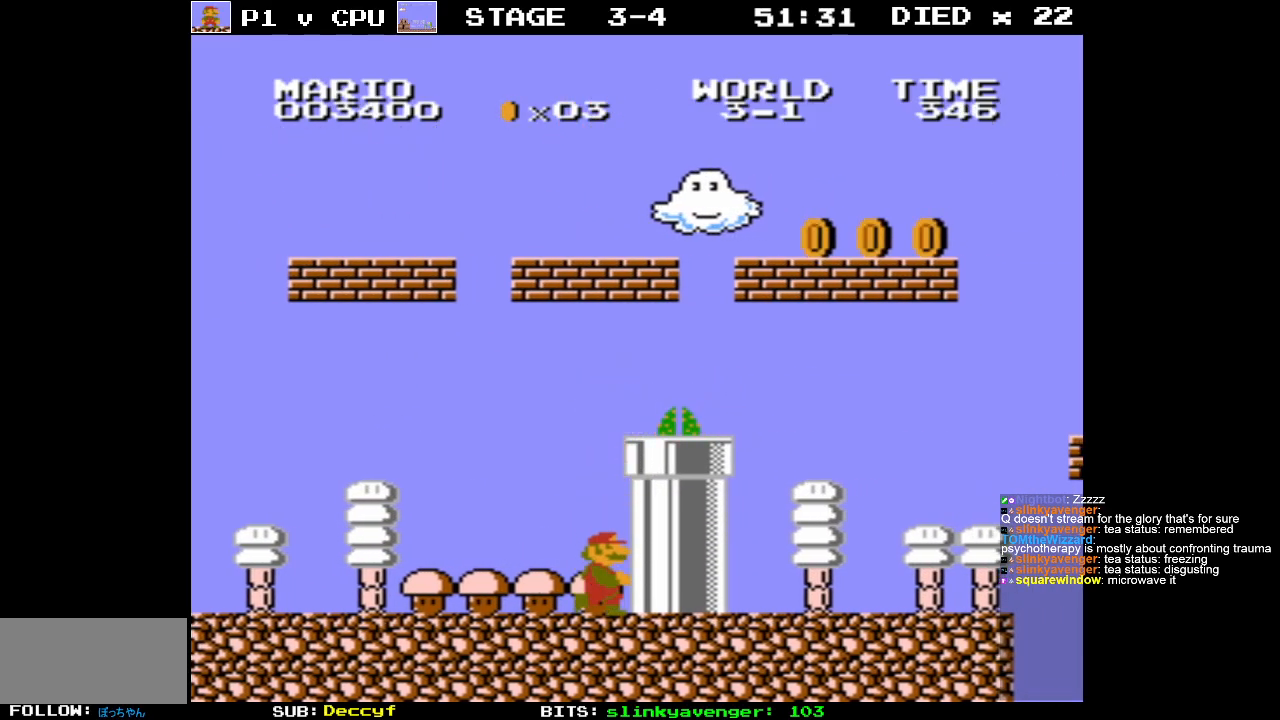
{"buttons": ["A", "DPAD_RIGHT"], "events": [[50, "DPAD_RIGHT", "up"], [100, "A", "down"], [167, "DPAD_RIGHT", "down"]]}
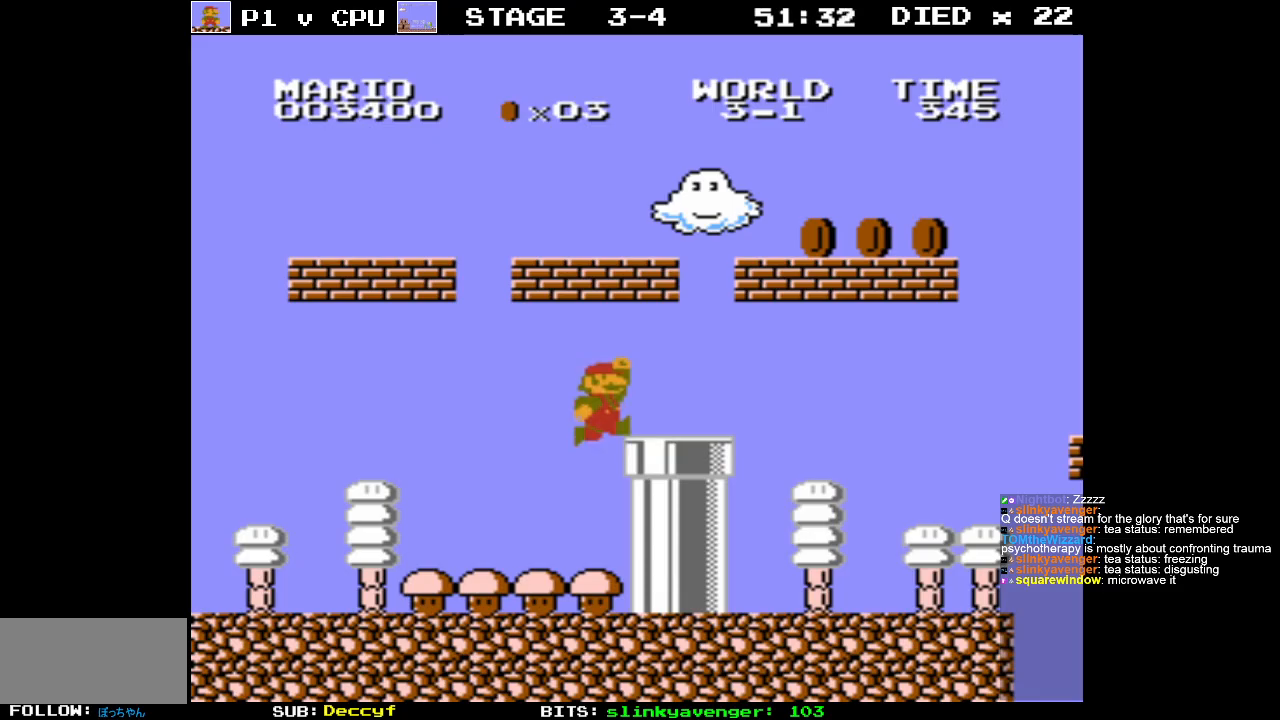
{"buttons": ["A"], "events": [[33, "A", "up"], [250, "DPAD_RIGHT", "up"], [400, "A", "down"]]}
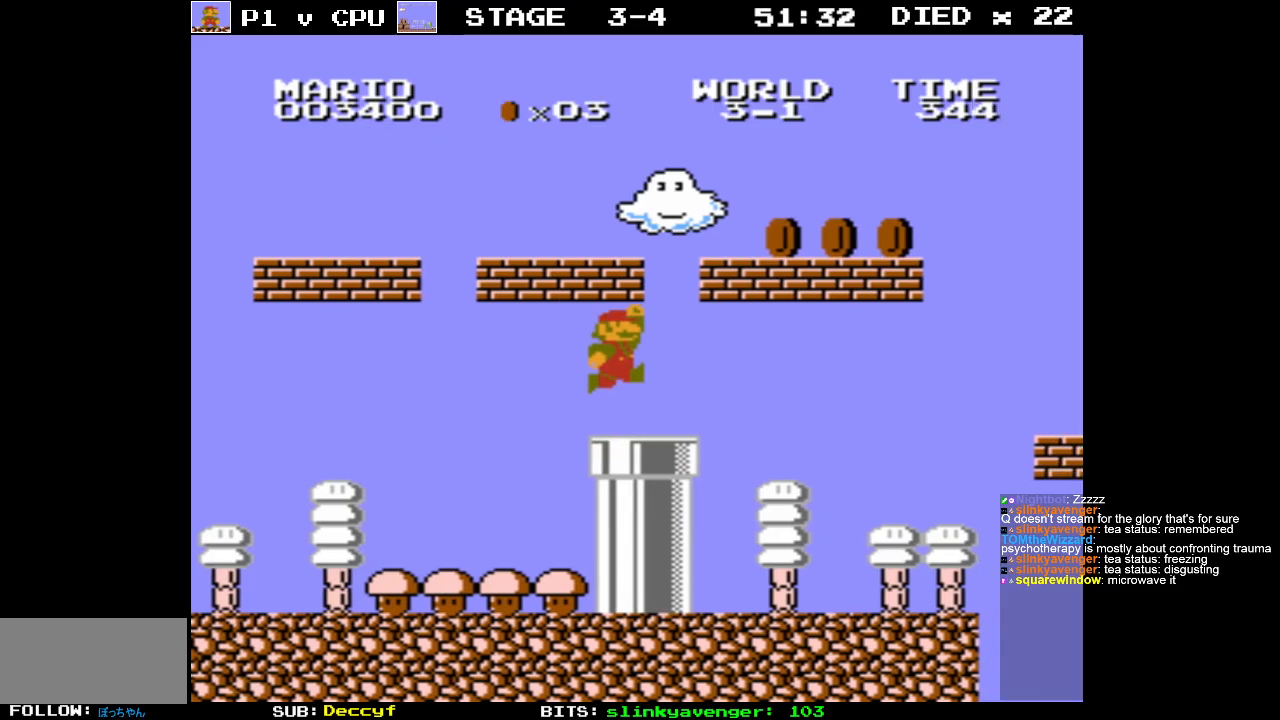
{"buttons": ["DPAD_LEFT"], "events": [[100, "A", "up"], [100, "DPAD_RIGHT", "down"], [283, "DPAD_RIGHT", "up"], [317, "A", "down"], [383, "DPAD_LEFT", "down"], [483, "A", "up"]]}
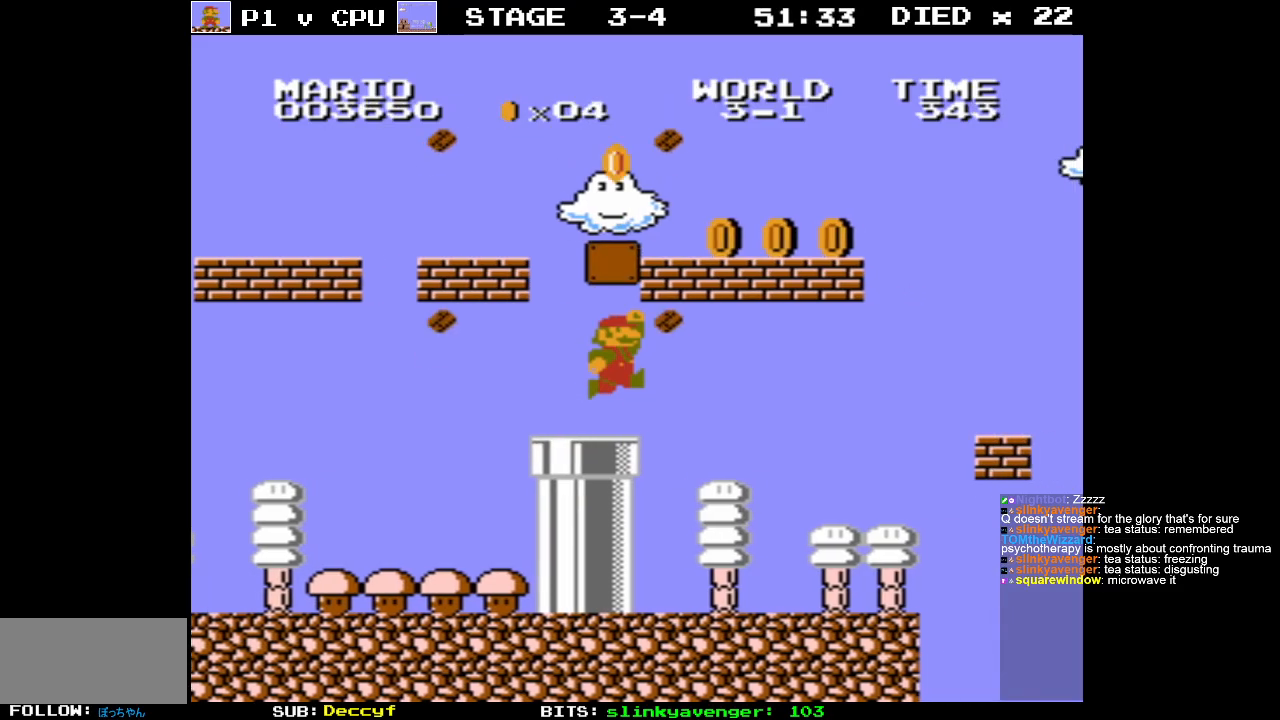
{"buttons": [], "events": [[383, "DPAD_LEFT", "up"]]}
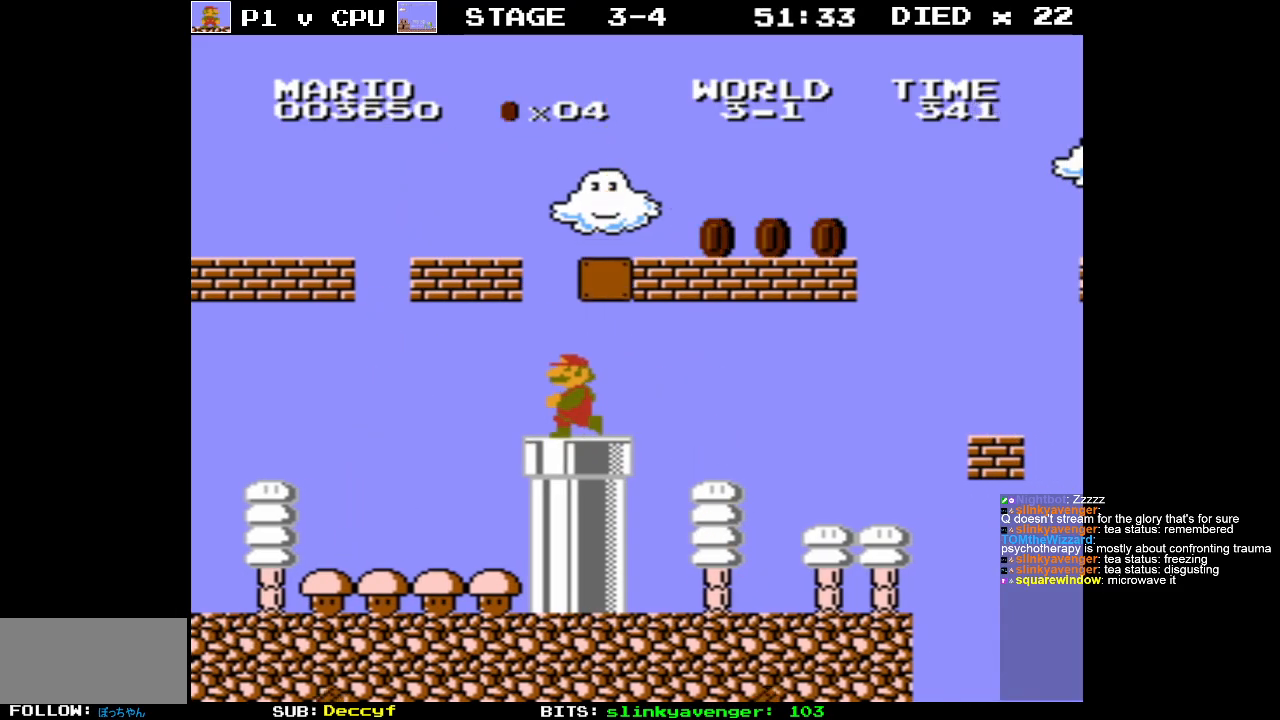
{"buttons": ["DPAD_RIGHT"], "events": [[17, "A", "down"], [17, "DPAD_RIGHT", "down"], [383, "A", "up"]]}
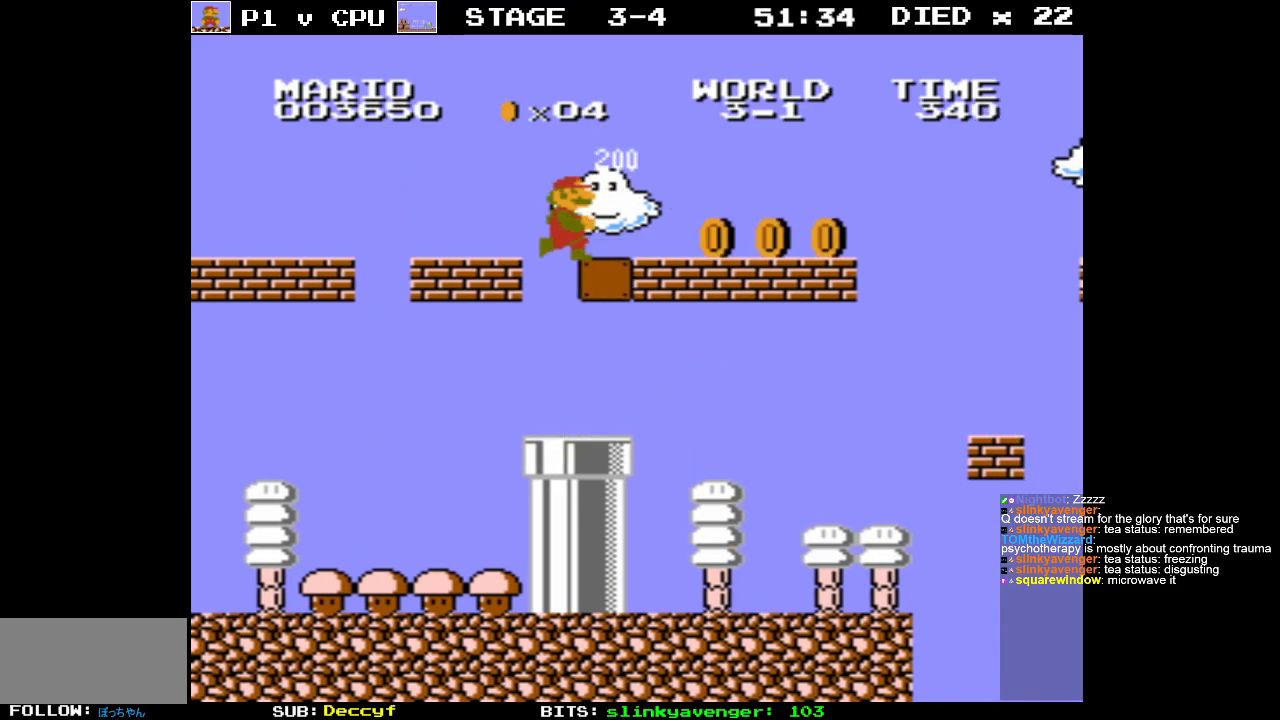
{"buttons": [], "events": [[50, "START", "down"], [133, "DPAD_RIGHT", "up"], [217, "START", "up"]]}
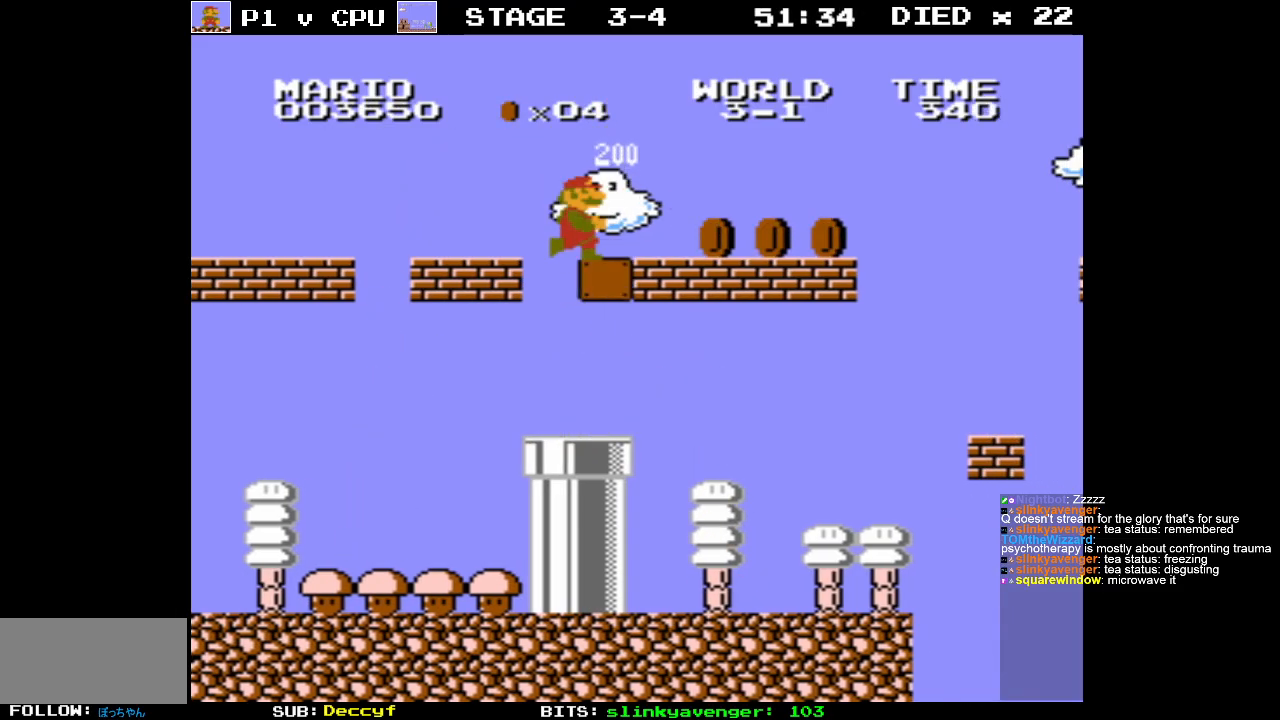
{"buttons": [], "events": []}
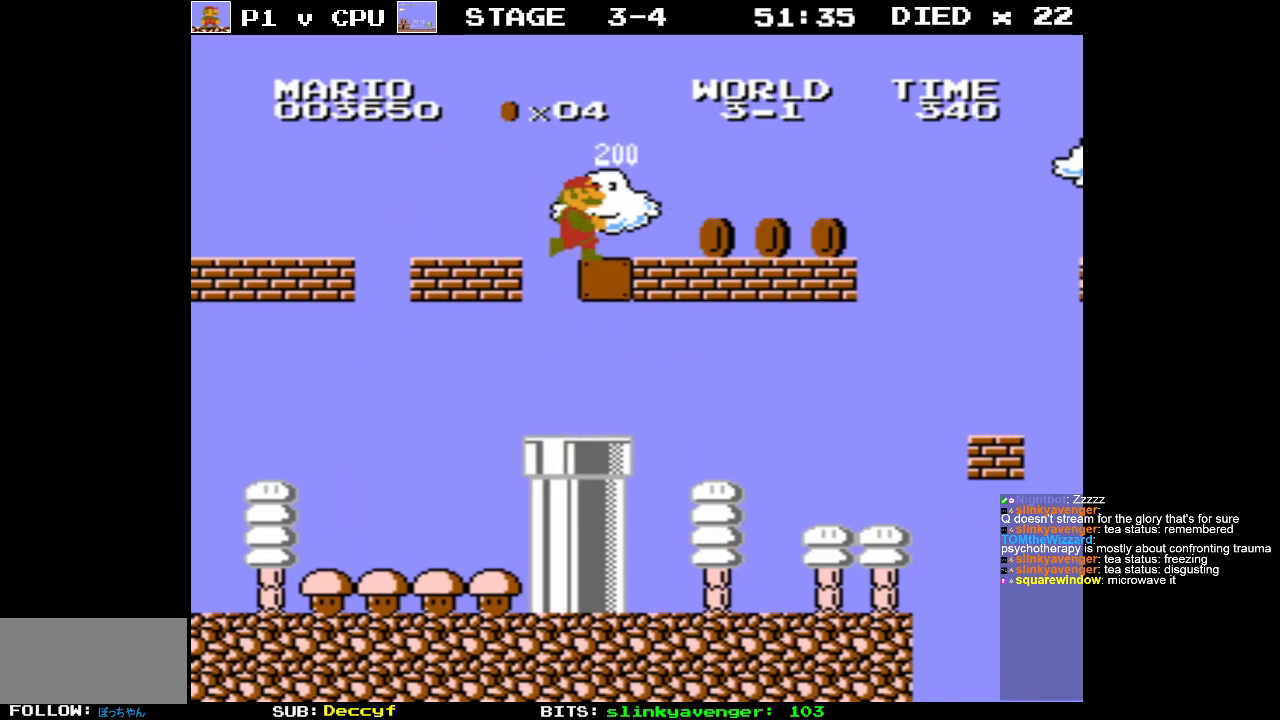
{"buttons": [], "events": []}
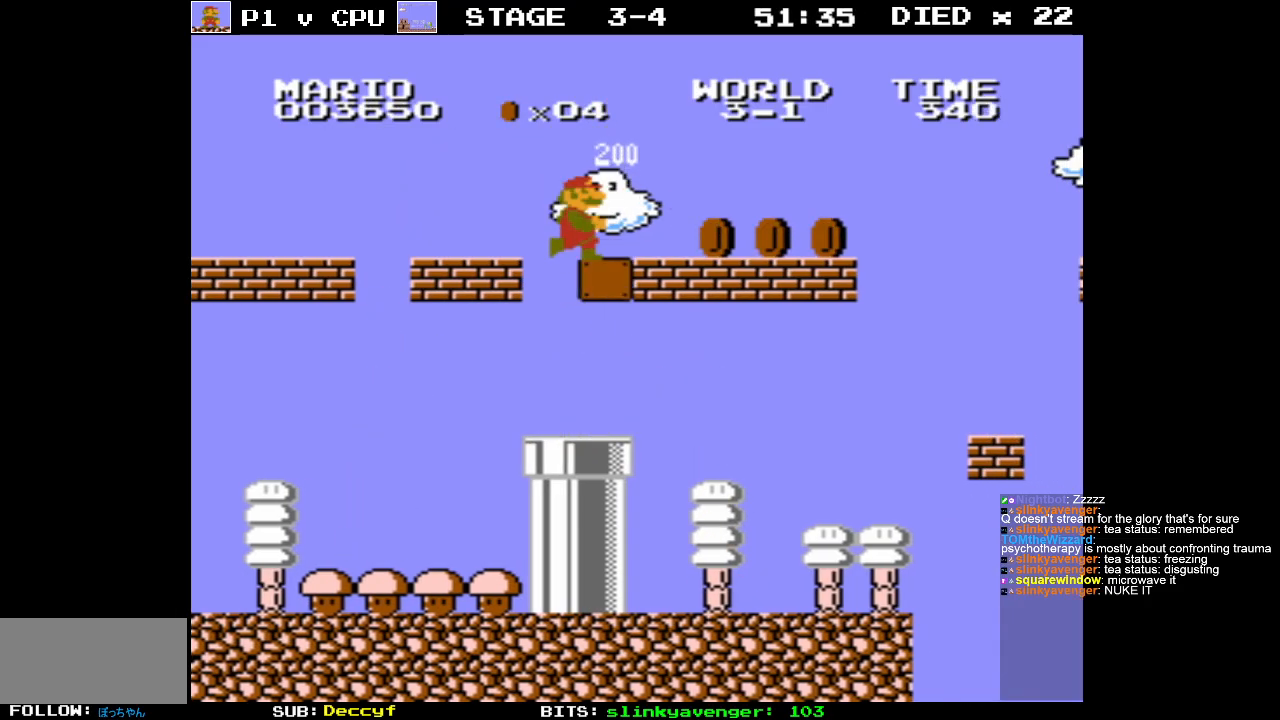
{"buttons": [], "events": []}
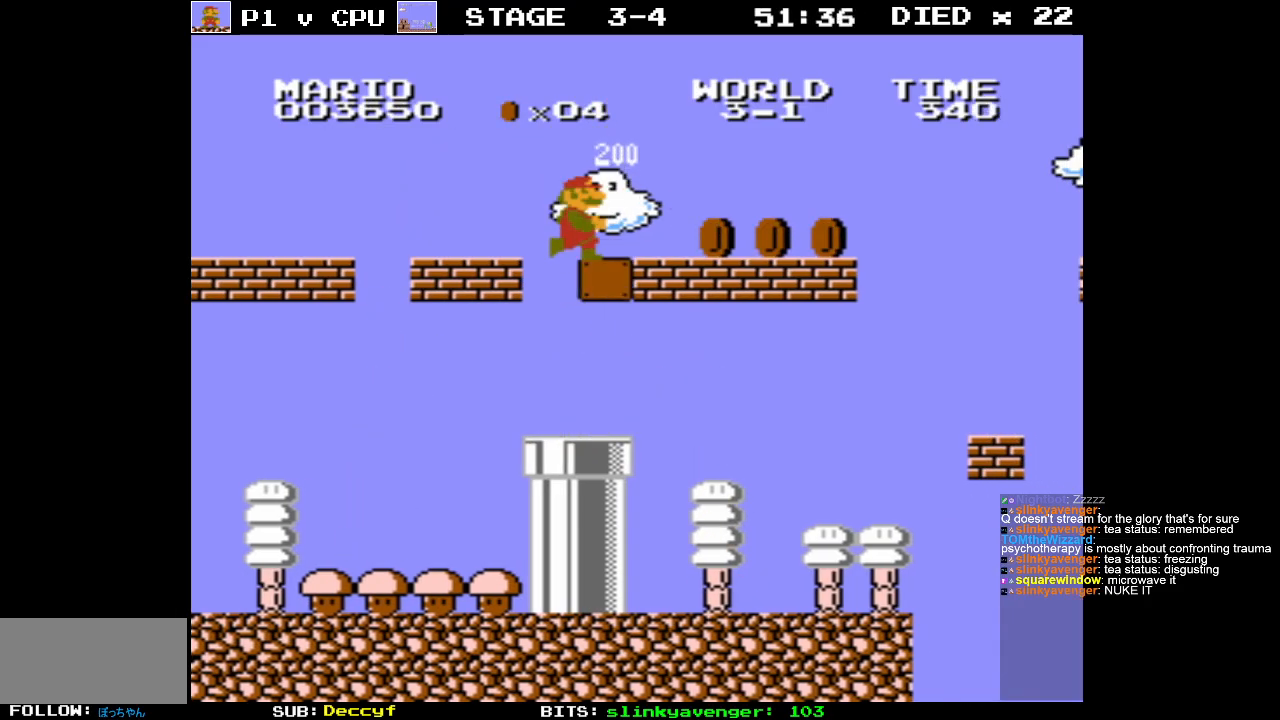
{"buttons": [], "events": []}
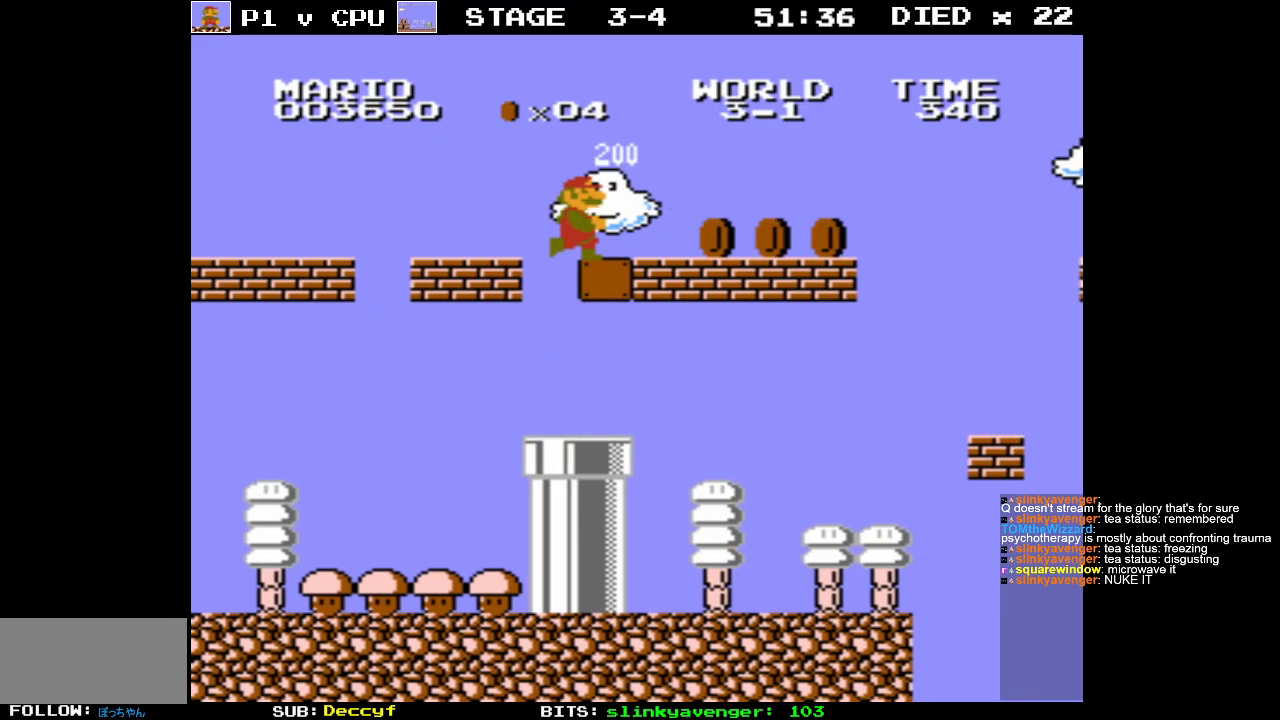
{"buttons": ["B", "DPAD_RIGHT"], "events": [[133, "START", "down"], [267, "START", "up"], [283, "DPAD_RIGHT", "down"], [350, "B", "down"]]}
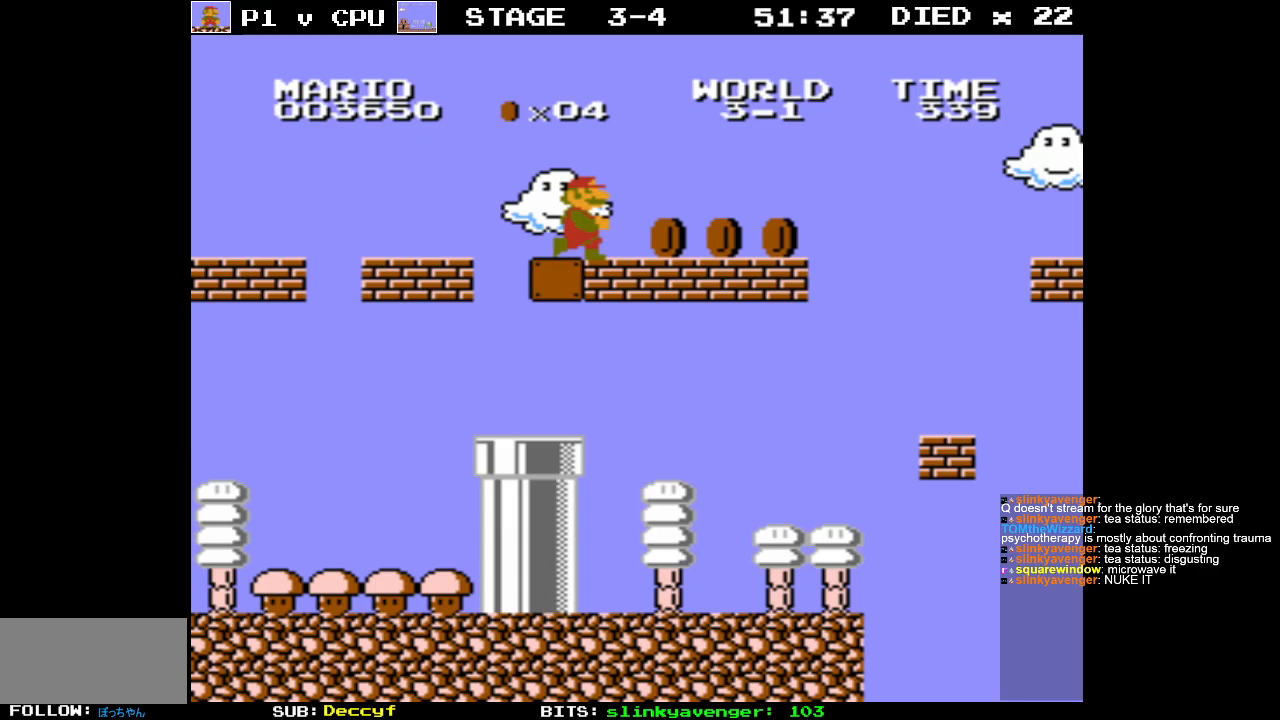
{"buttons": ["A", "B"], "events": [[467, "A", "down"], [500, "DPAD_RIGHT", "up"]]}
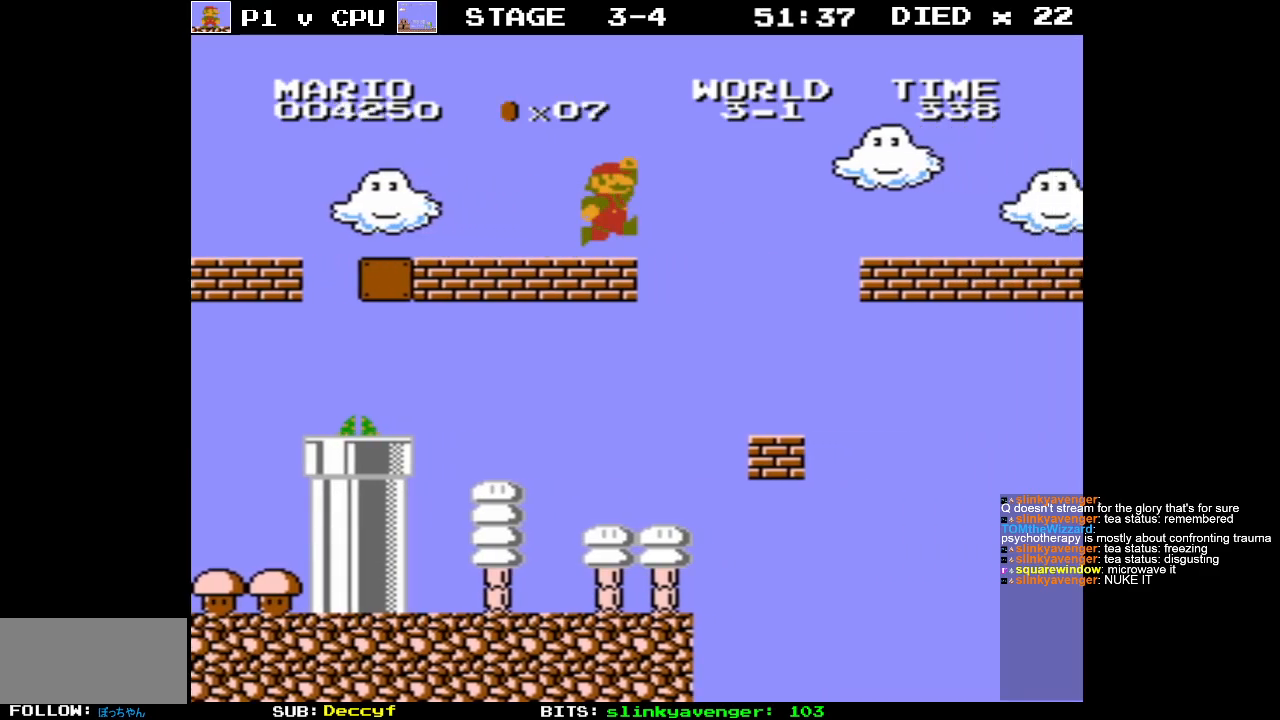
{"buttons": ["B"], "events": [[200, "A", "up"]]}
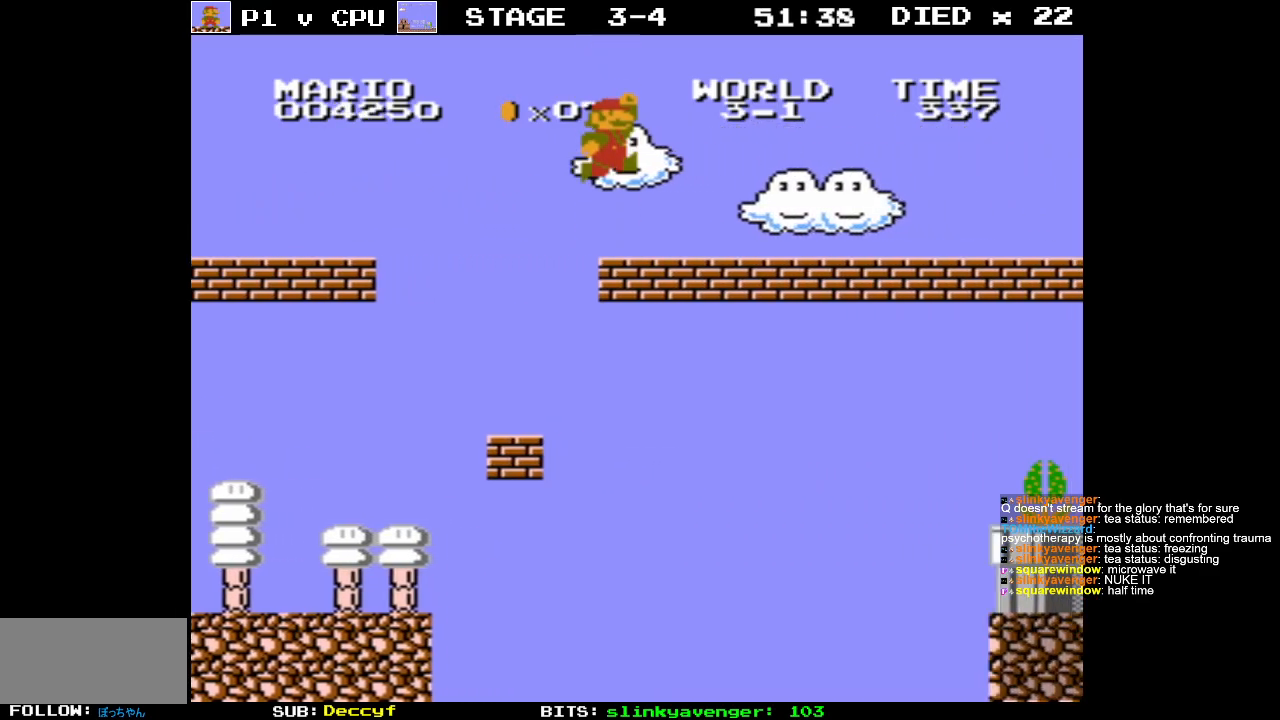
{"buttons": ["B", "DPAD_RIGHT"], "events": [[217, "DPAD_RIGHT", "down"]]}
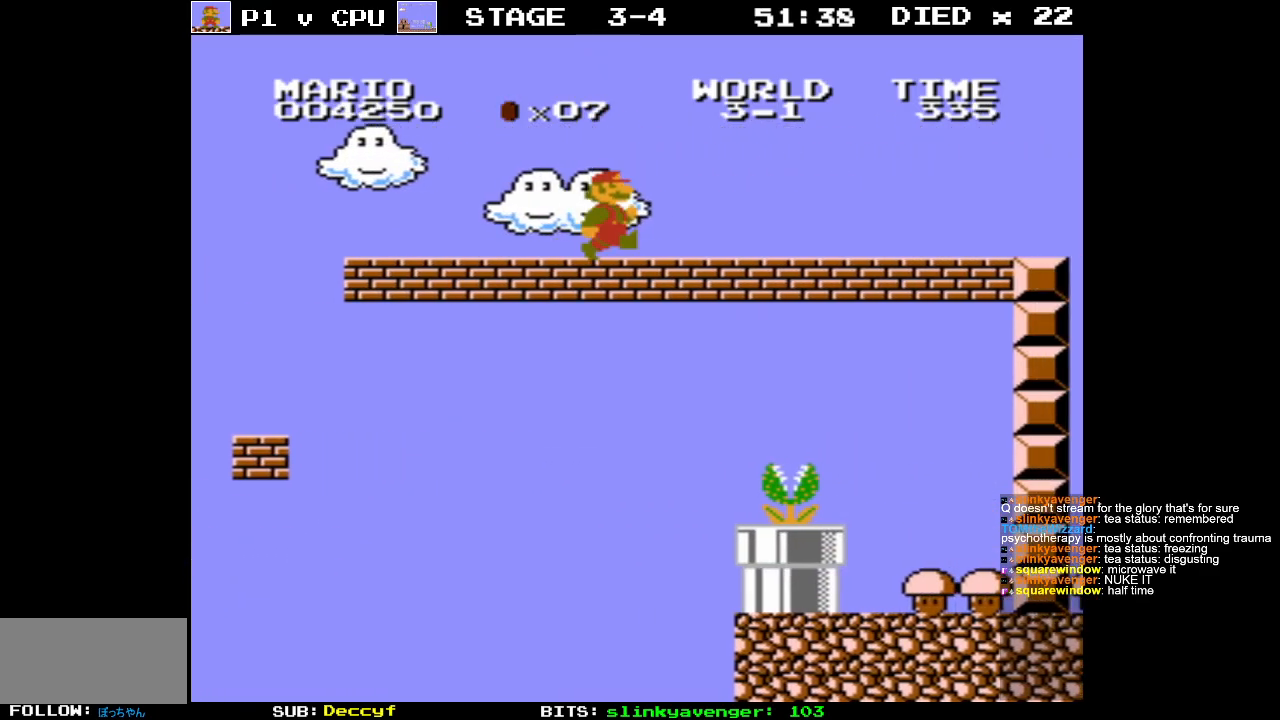
{"buttons": ["B", "DPAD_RIGHT"], "events": []}
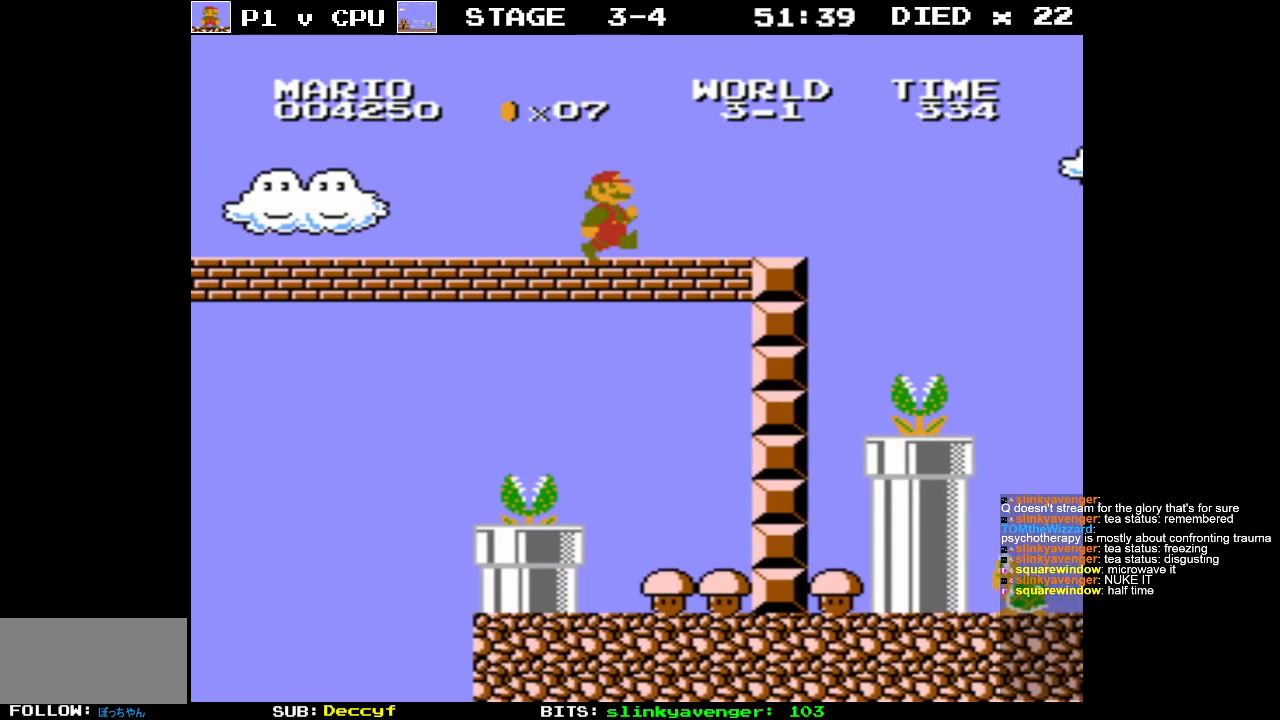
{"buttons": ["A", "B"], "events": [[117, "DPAD_RIGHT", "up"], [200, "A", "down"], [333, "DPAD_LEFT", "down"], [500, "DPAD_LEFT", "up"]]}
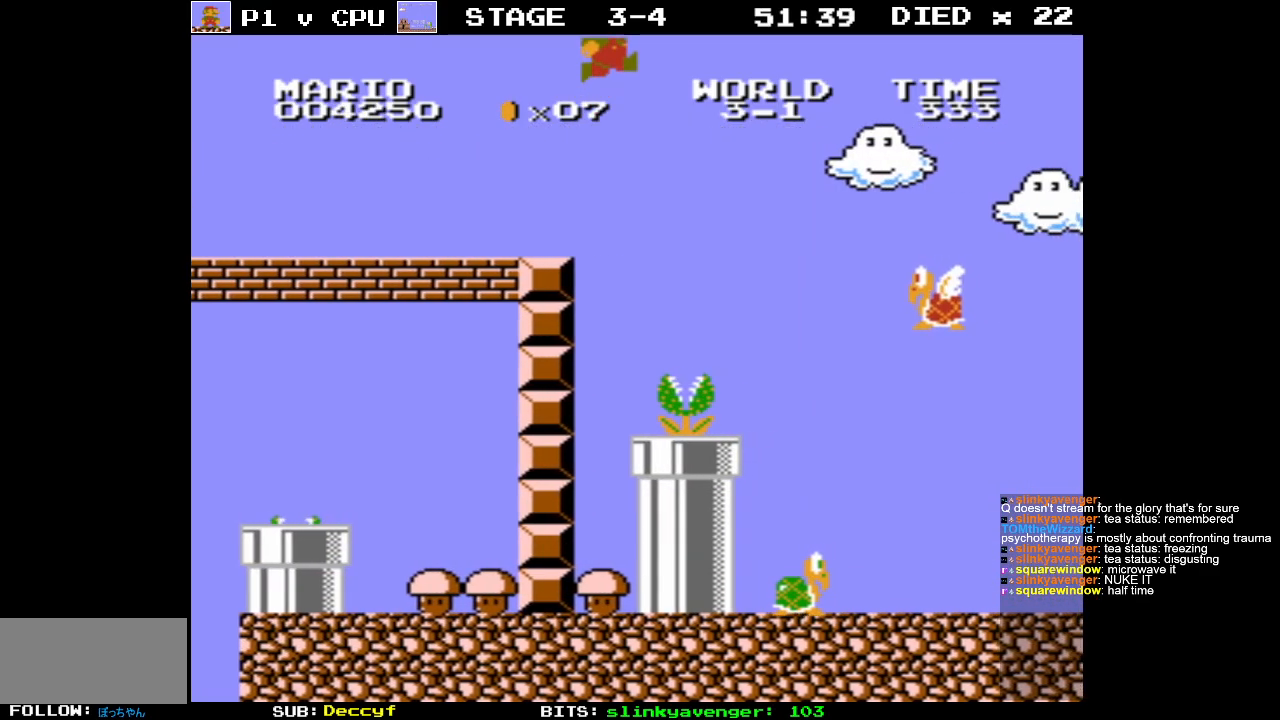
{"buttons": ["DPAD_LEFT"], "events": [[133, "A", "up"], [133, "DPAD_LEFT", "down"], [150, "B", "up"]]}